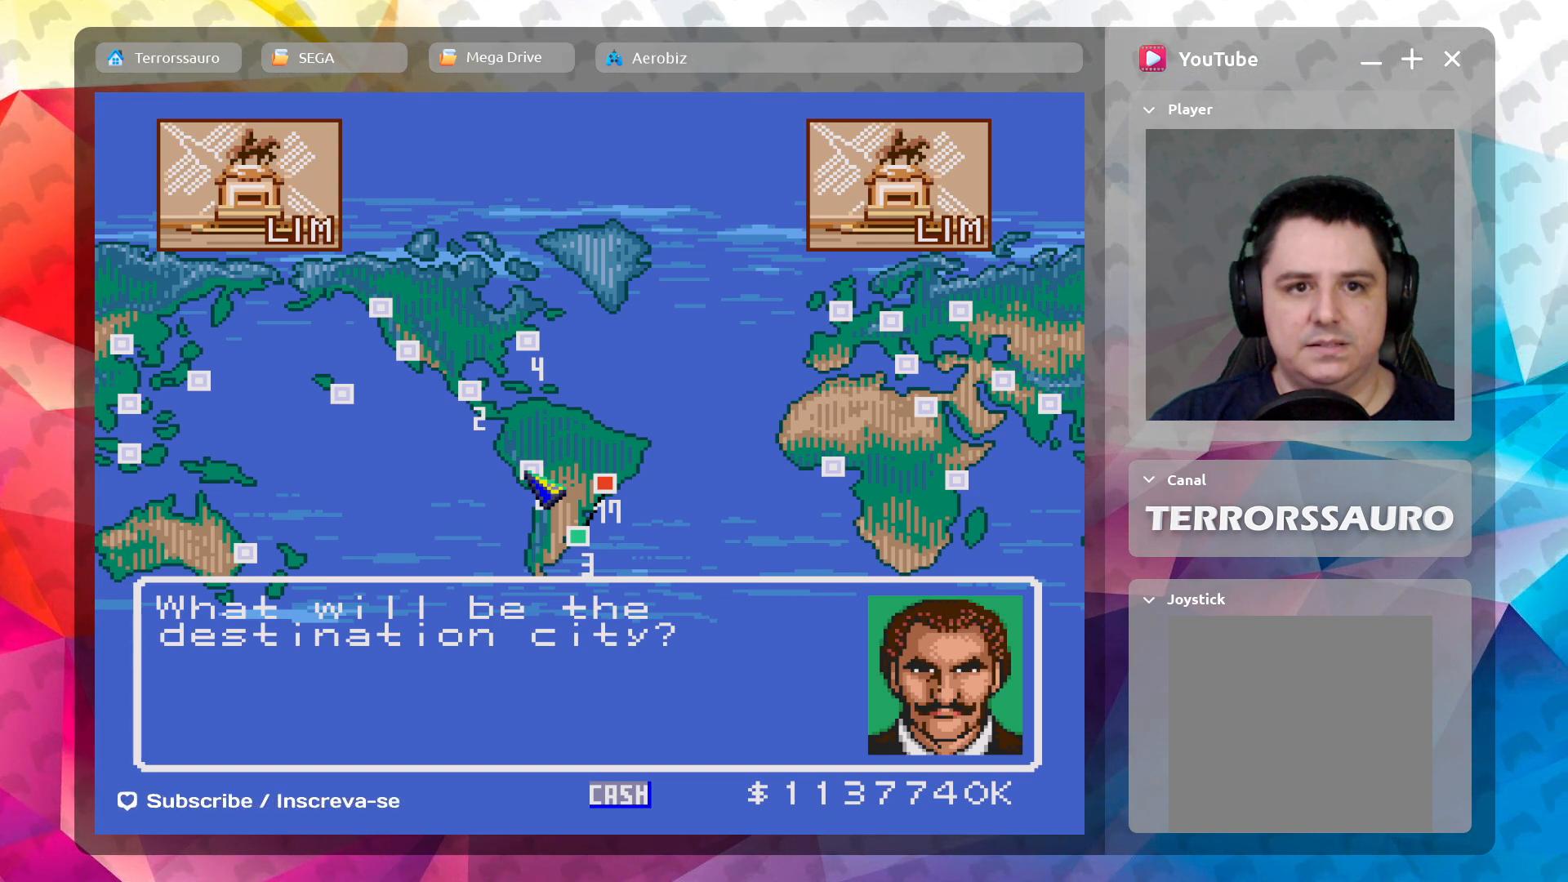
Gameplay with a controller (Xbox layout); each line is a JSON object with the inputs held at the frame after it. "events" lists button and stick changes between this image and that frame as [ms after this image, input, new state], when the widget could be followed in between. Not read: L3 R3 right_stick.
{"buttons": [], "left_stick": "center", "events": [[200, "left_stick", "down-right"], [500, "left_stick", "center"]]}
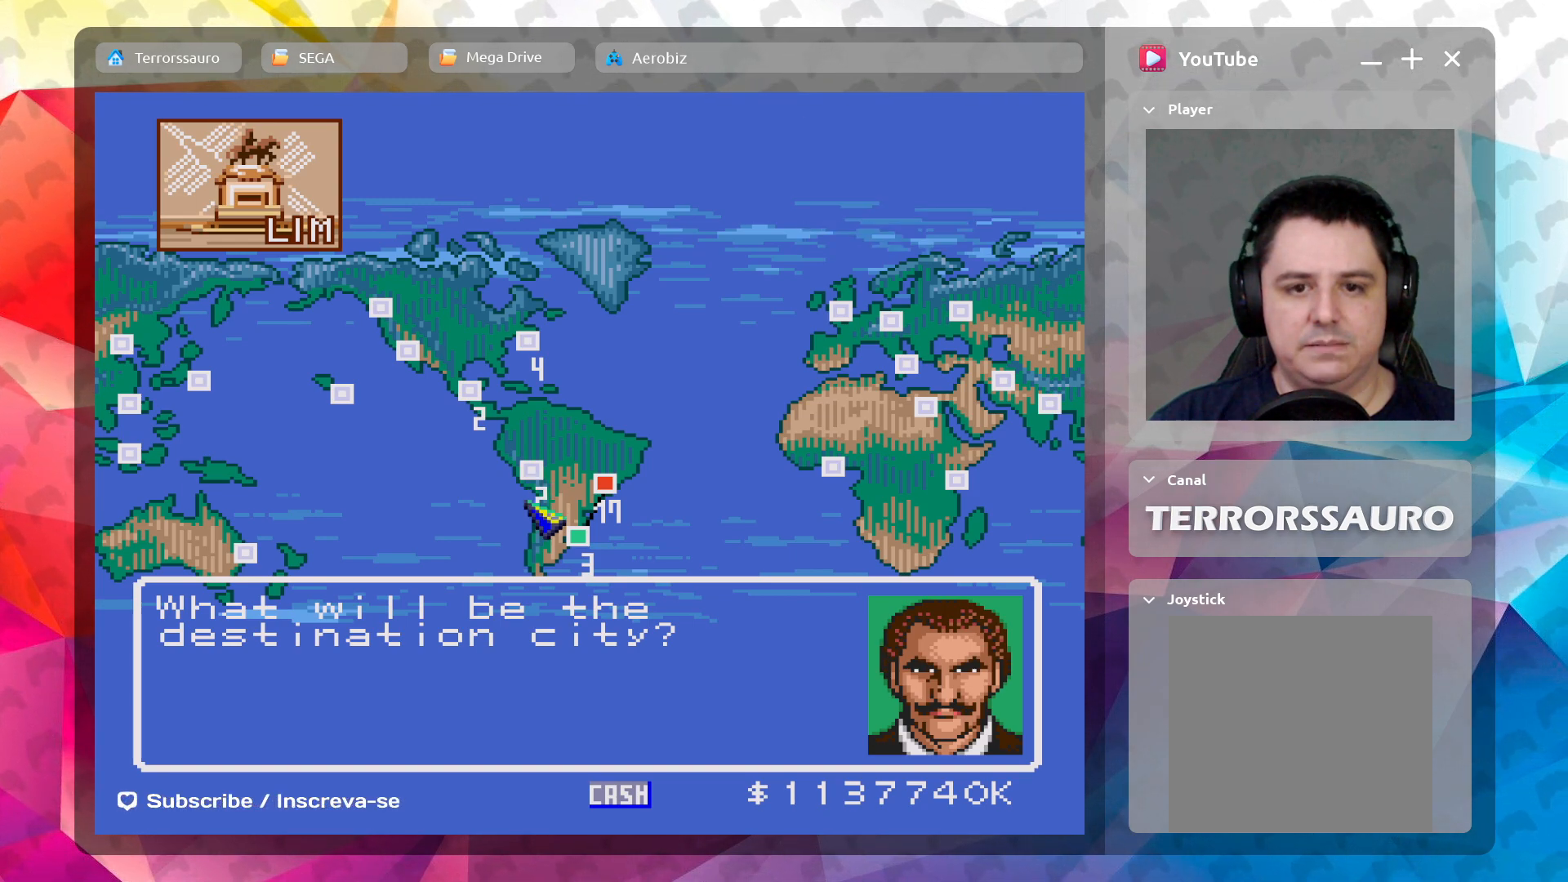
{"buttons": [], "left_stick": "right", "events": [[383, "left_stick", "right"]]}
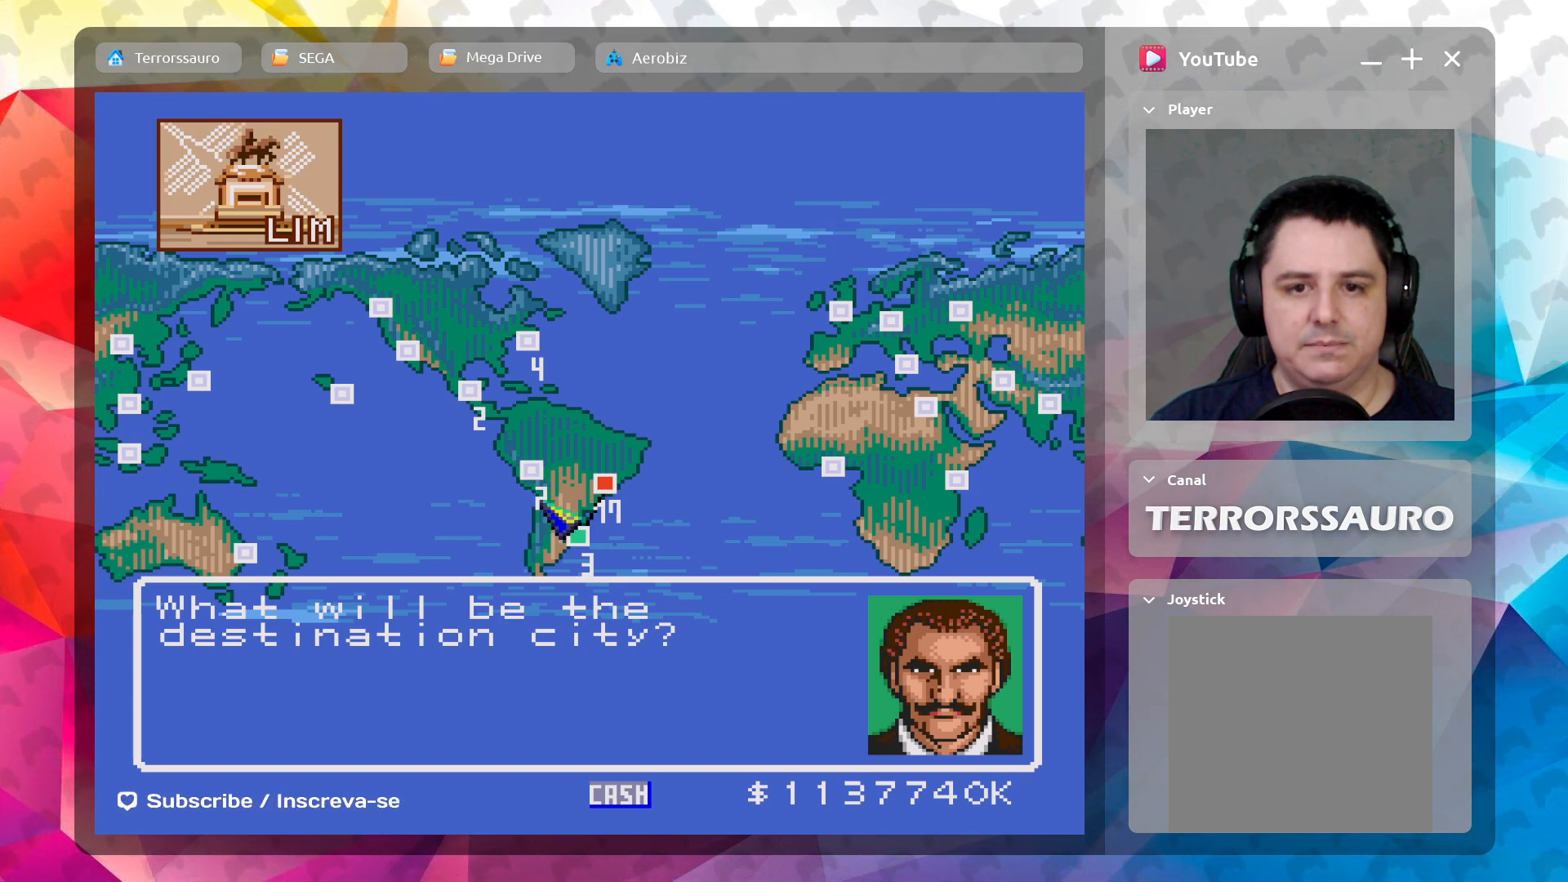
{"buttons": [], "left_stick": "center", "events": [[333, "left_stick", "center"]]}
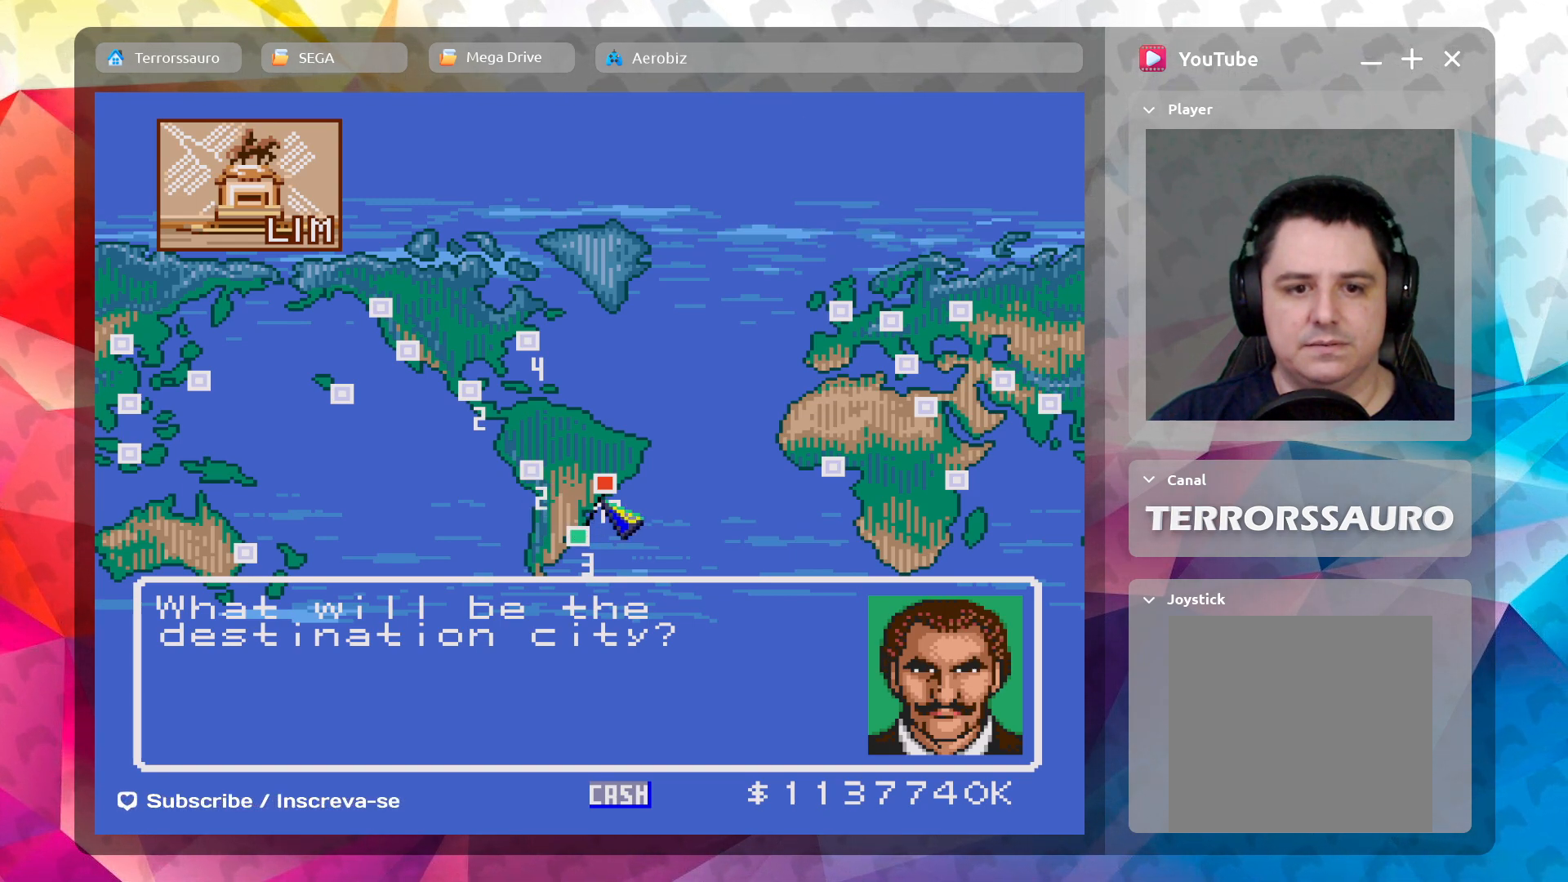
{"buttons": [], "left_stick": "center", "events": [[67, "left_stick", "up"], [283, "left_stick", "center"]]}
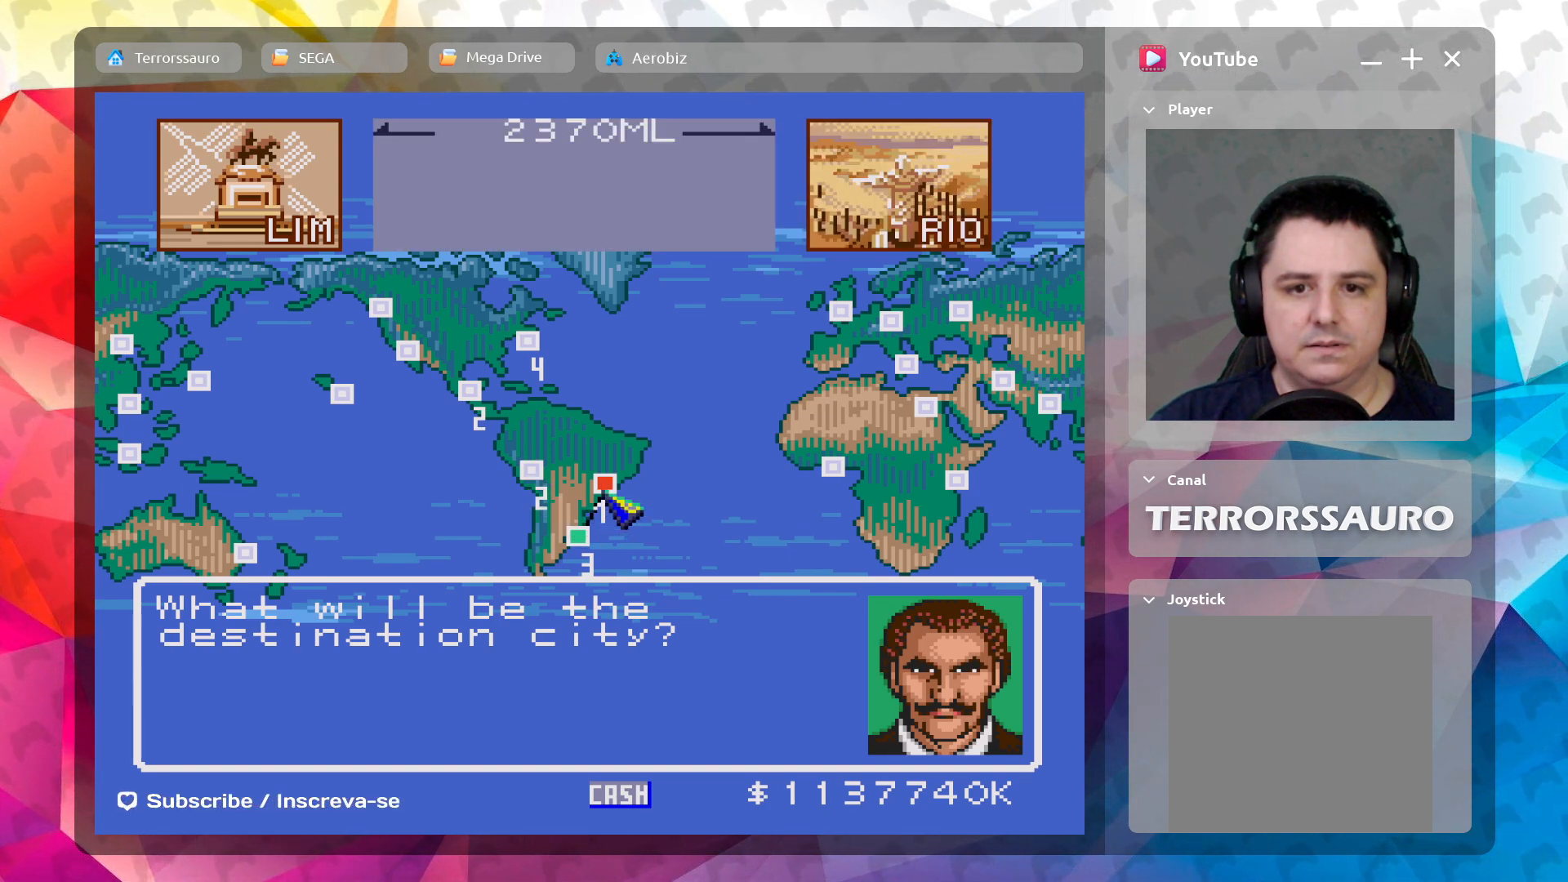
{"buttons": [], "left_stick": "center", "events": []}